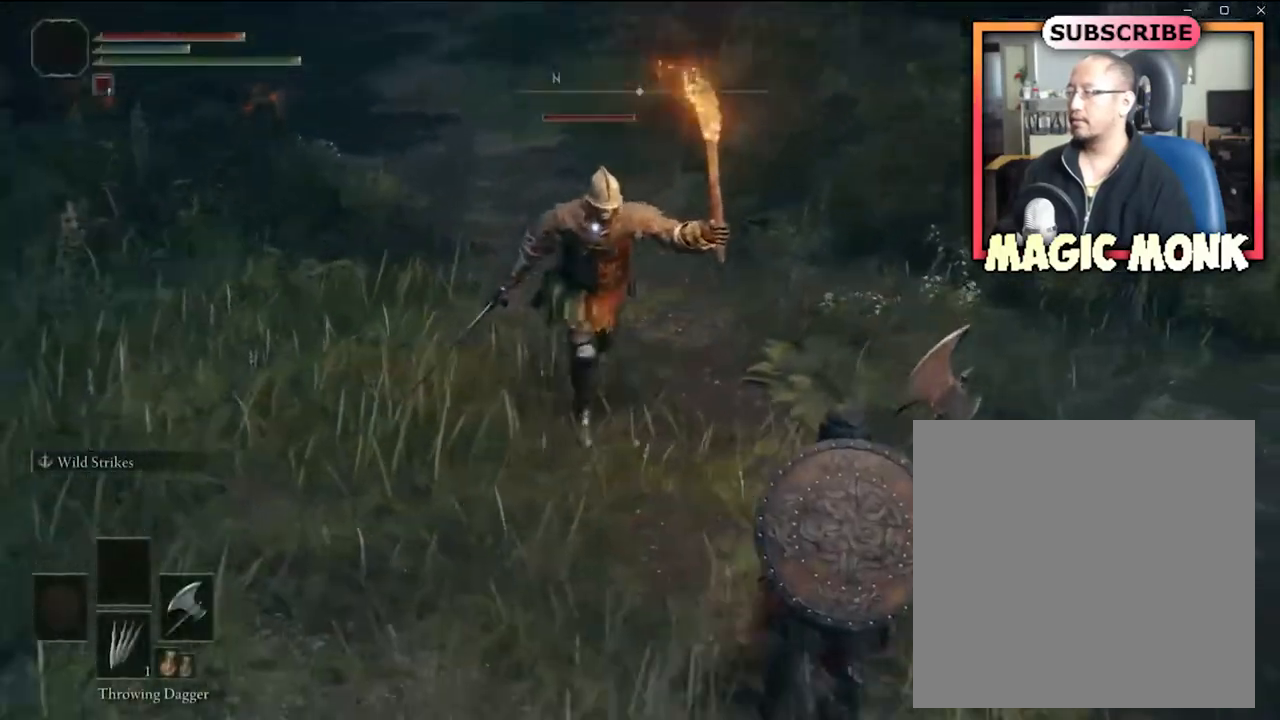
Gameplay with a controller (Xbox layout); each line is a JSON object with the inputs held at the frame after it. "events" lists button and stick changes between this image and that frame as [ms after this image, input, new state], when the widget could be followed in between.
{"buttons": [], "left_stick": "left", "right_stick": "center", "events": [[333, "left_stick", "left"], [367, "B", "down"], [500, "B", "up"]]}
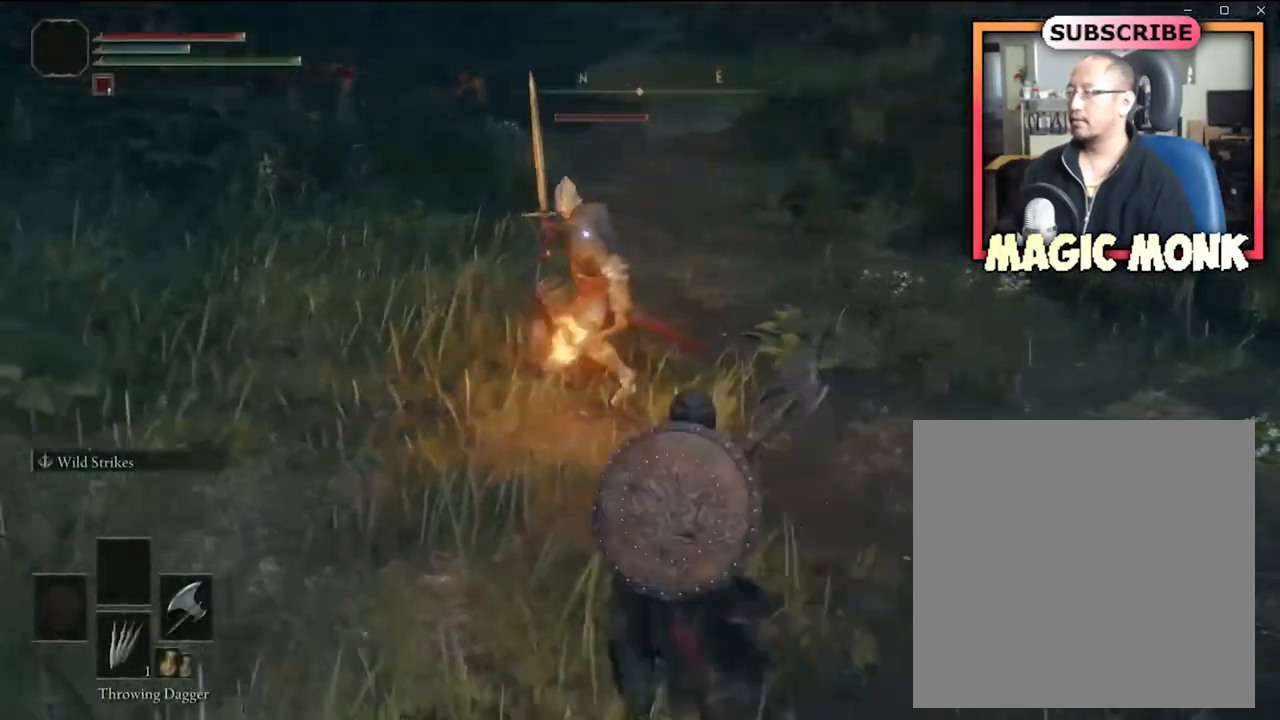
{"buttons": [], "left_stick": "up-left", "right_stick": "center", "events": [[200, "left_stick", "up-left"]]}
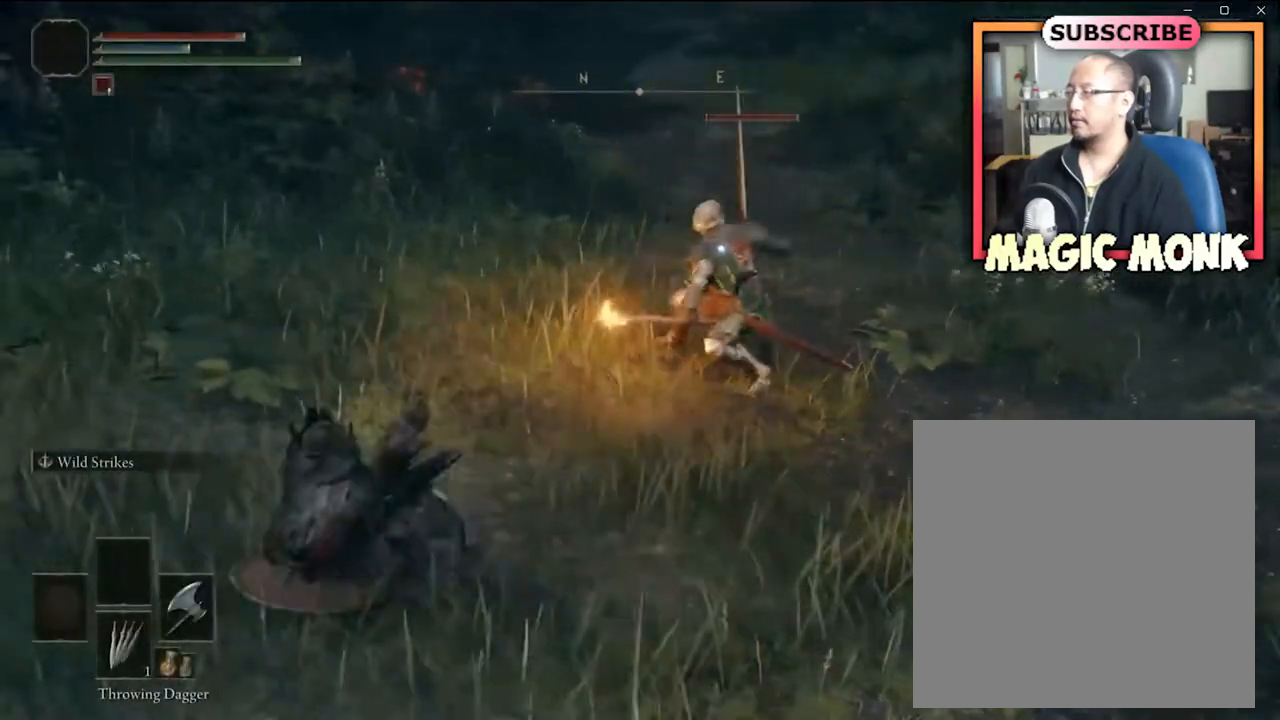
{"buttons": [], "left_stick": "right", "right_stick": "center", "events": [[133, "B", "down"], [200, "B", "up"], [267, "B", "down"], [434, "B", "up"], [500, "left_stick", "right"]]}
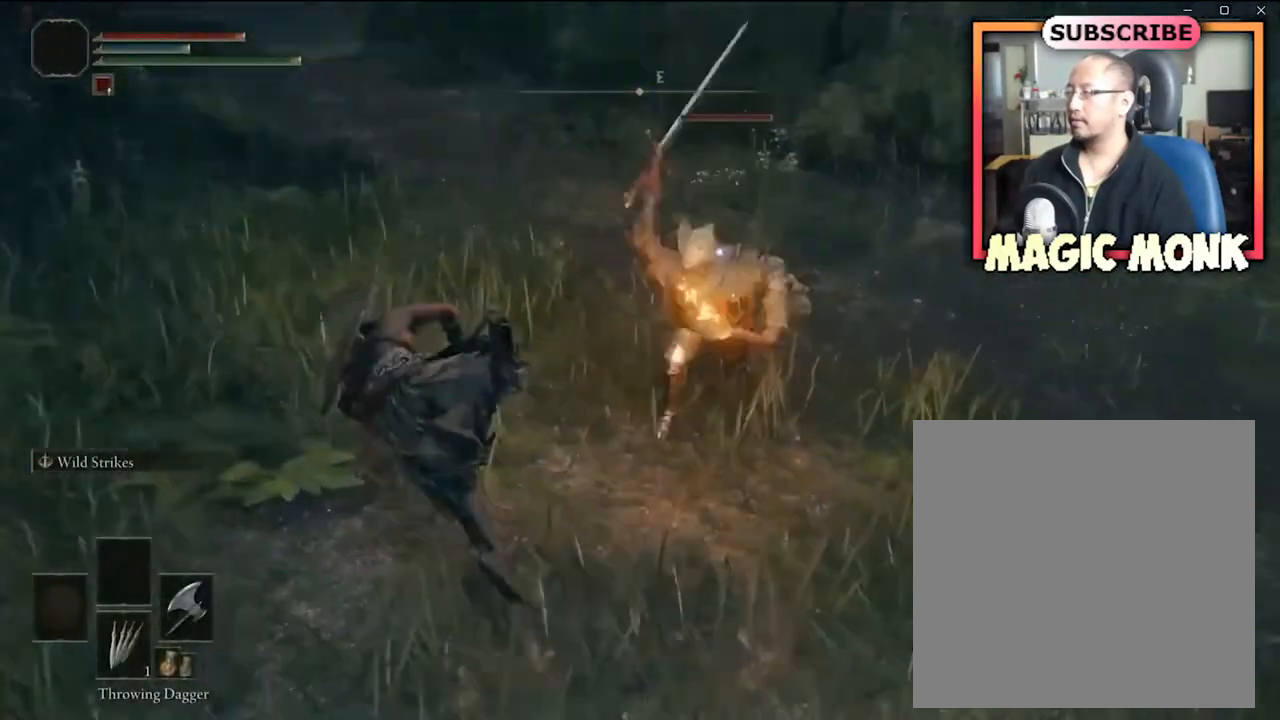
{"buttons": [], "left_stick": "right", "right_stick": "center", "events": []}
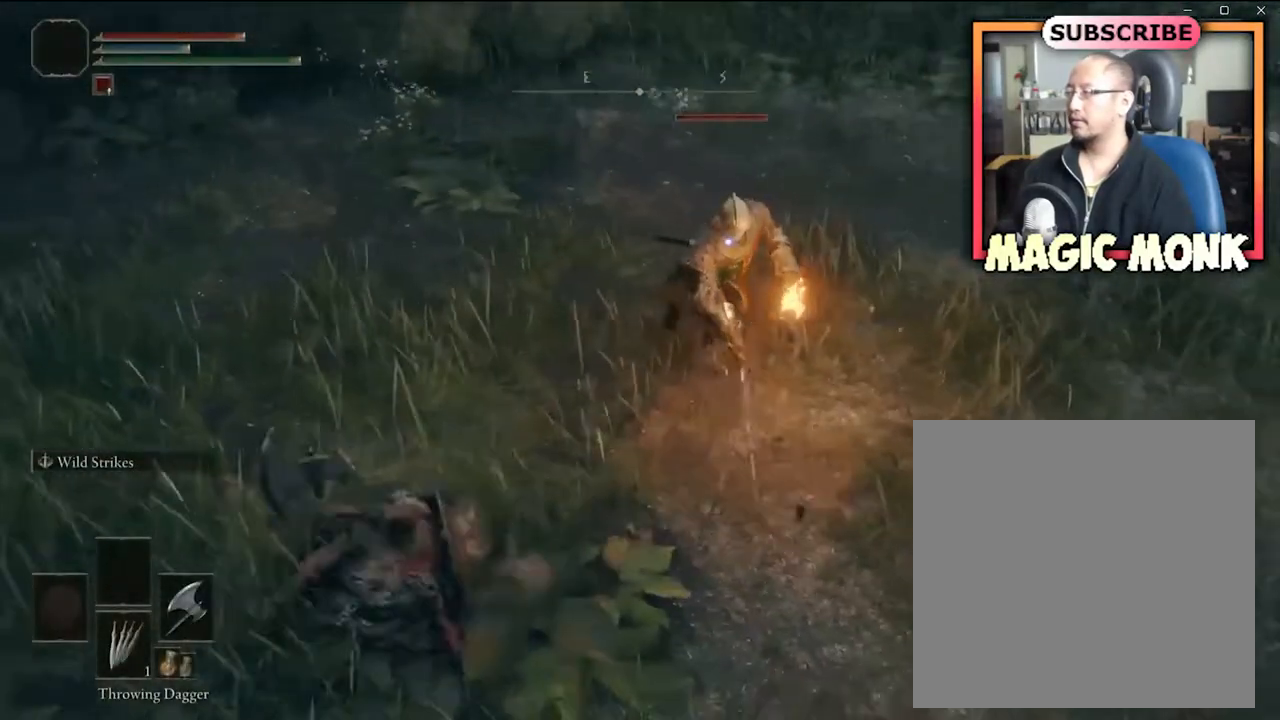
{"buttons": ["L2"], "left_stick": "up-right", "right_stick": "center", "events": [[66, "left_stick", "up-right"], [400, "L2", "down"]]}
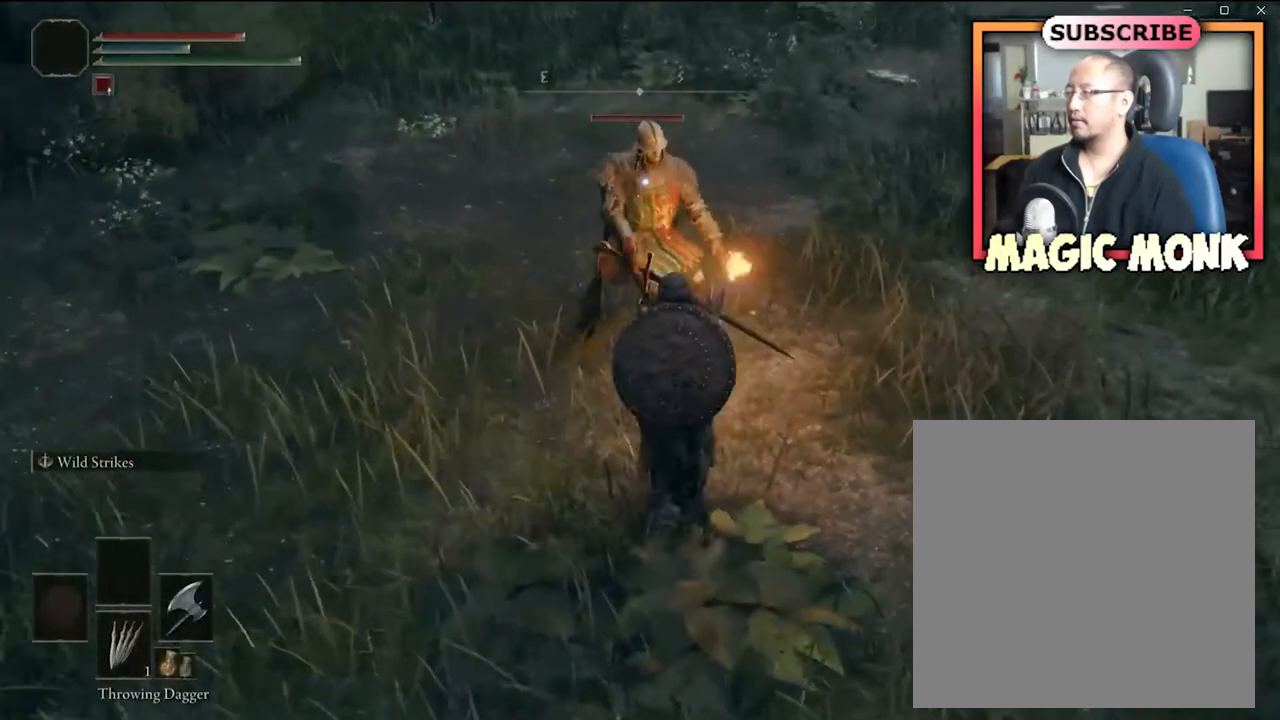
{"buttons": ["L2"], "left_stick": "up", "right_stick": "center", "events": [[134, "left_stick", "up"]]}
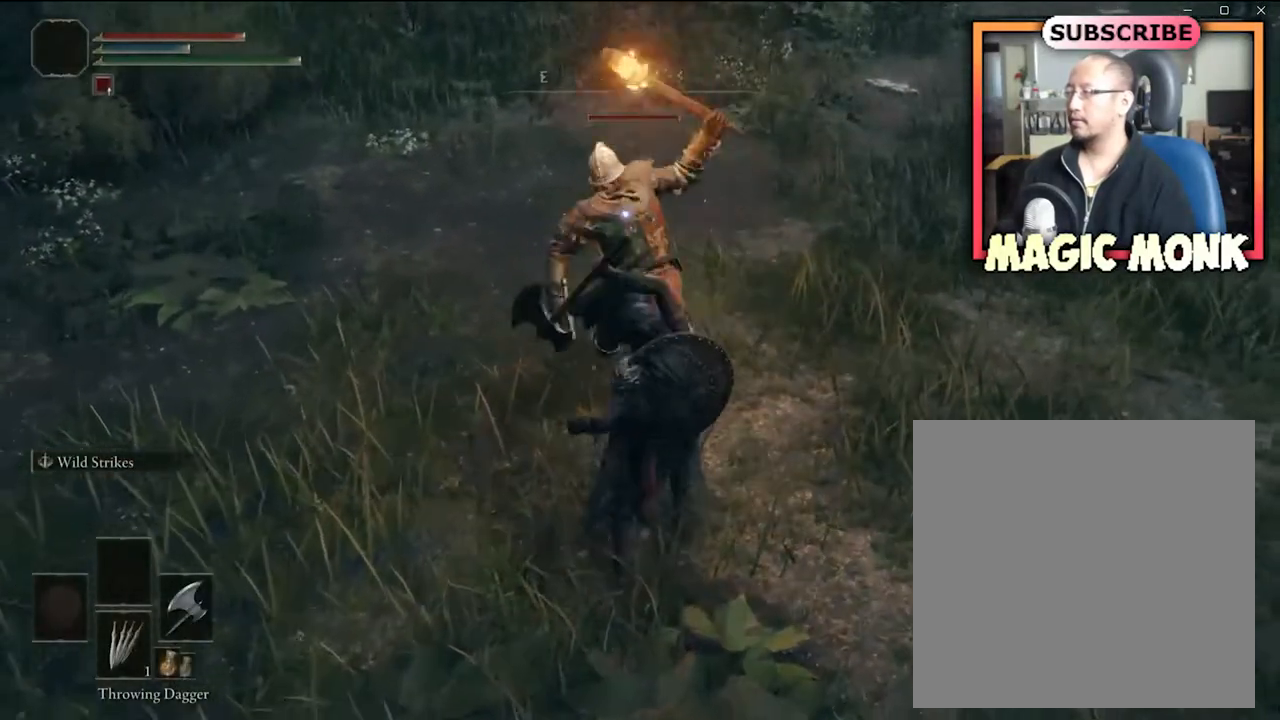
{"buttons": ["L2"], "left_stick": "up", "right_stick": "center", "events": []}
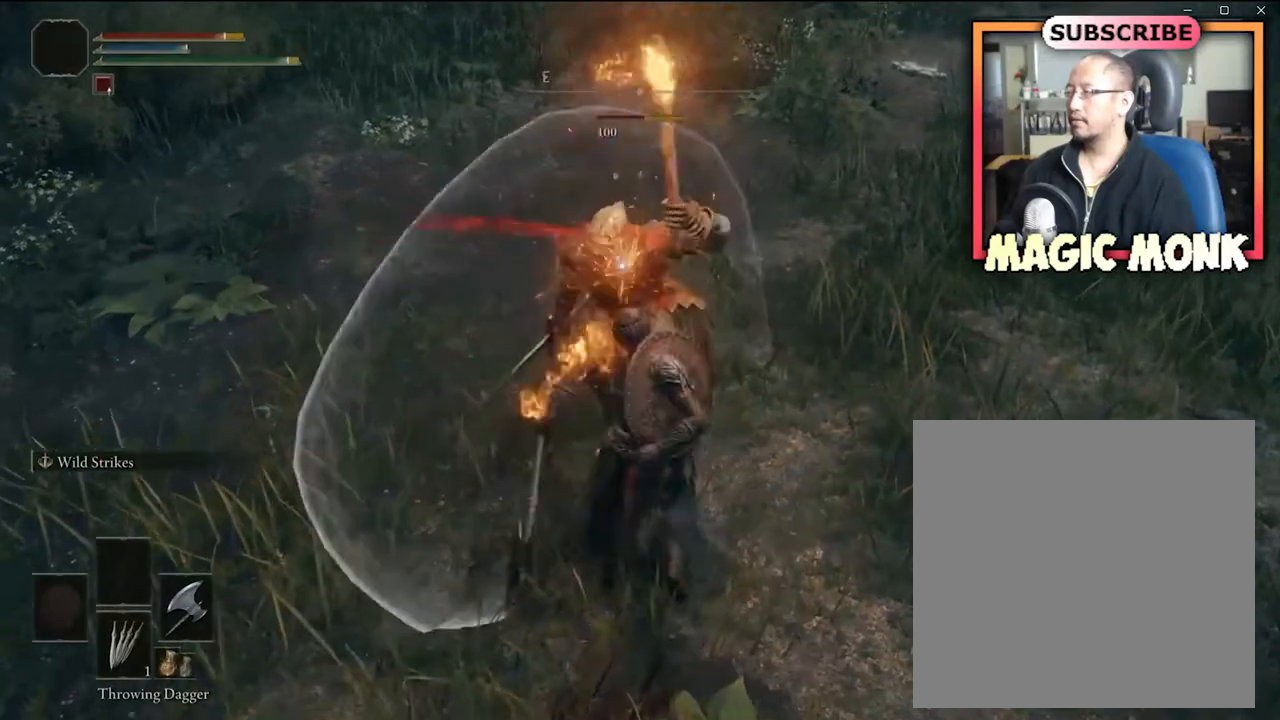
{"buttons": ["L2"], "left_stick": "up", "right_stick": "center", "events": []}
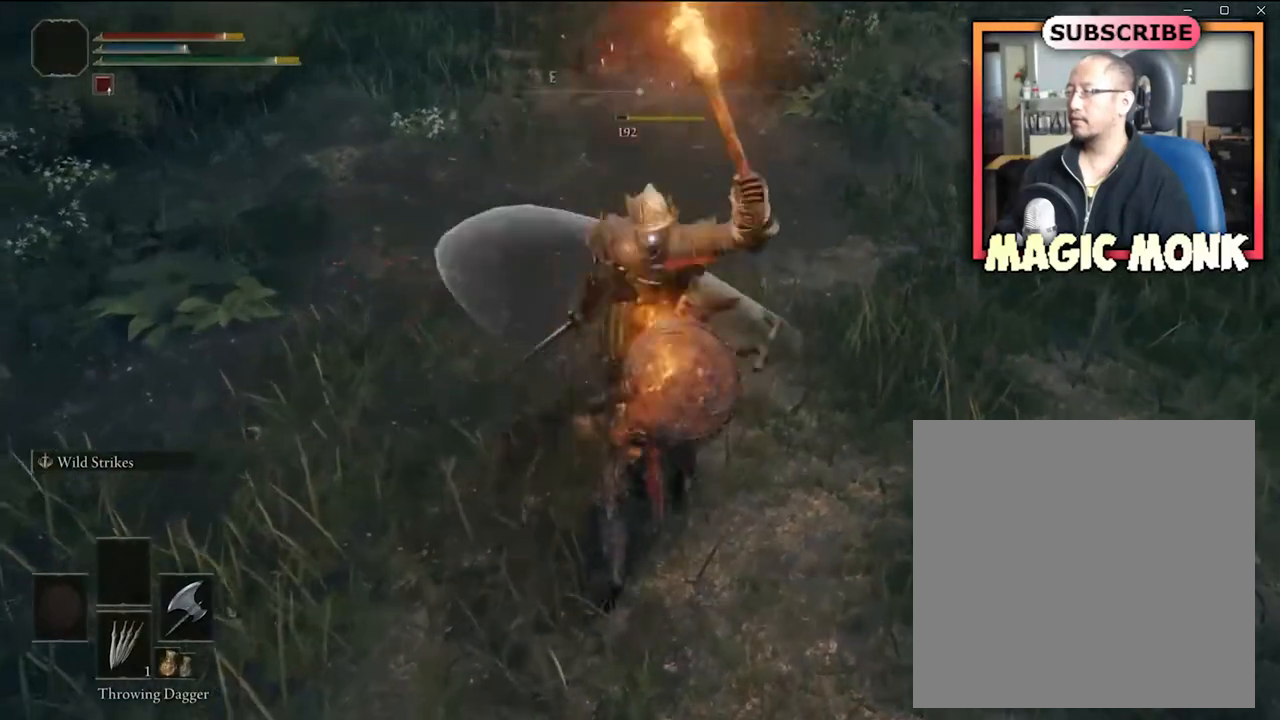
{"buttons": ["L2"], "left_stick": "up", "right_stick": "center", "events": []}
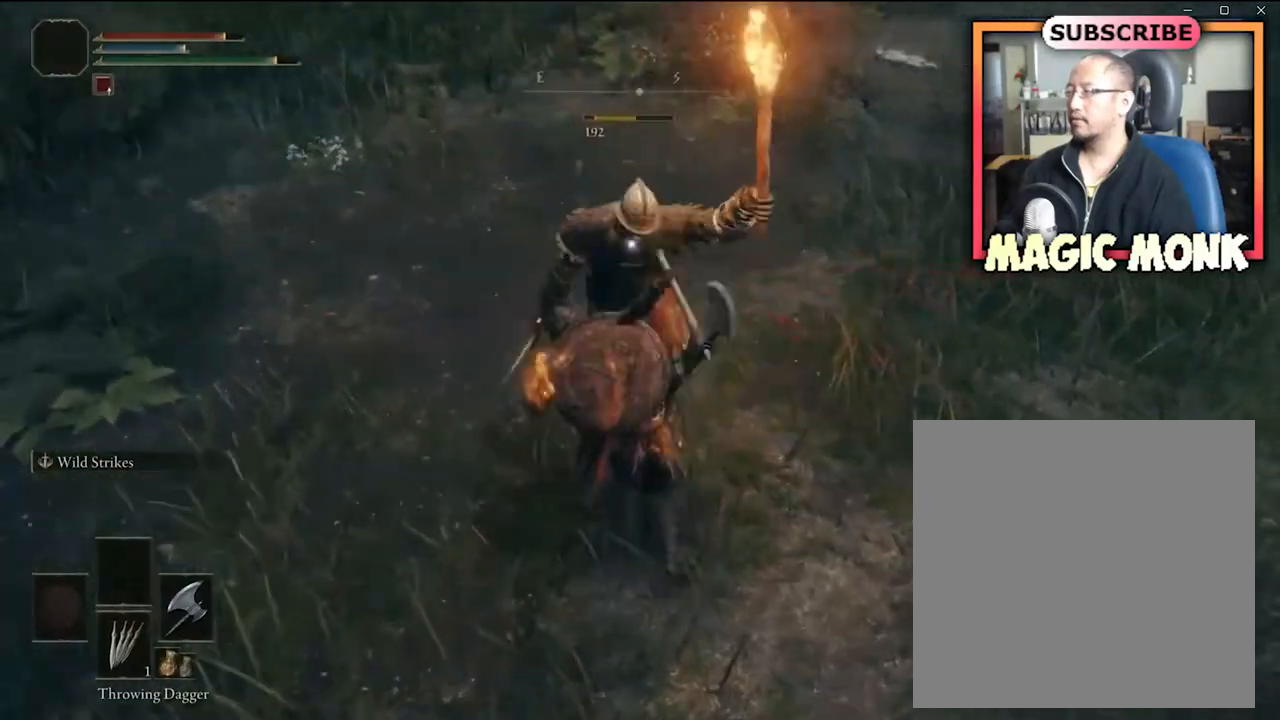
{"buttons": ["L2"], "left_stick": "up", "right_stick": "center", "events": []}
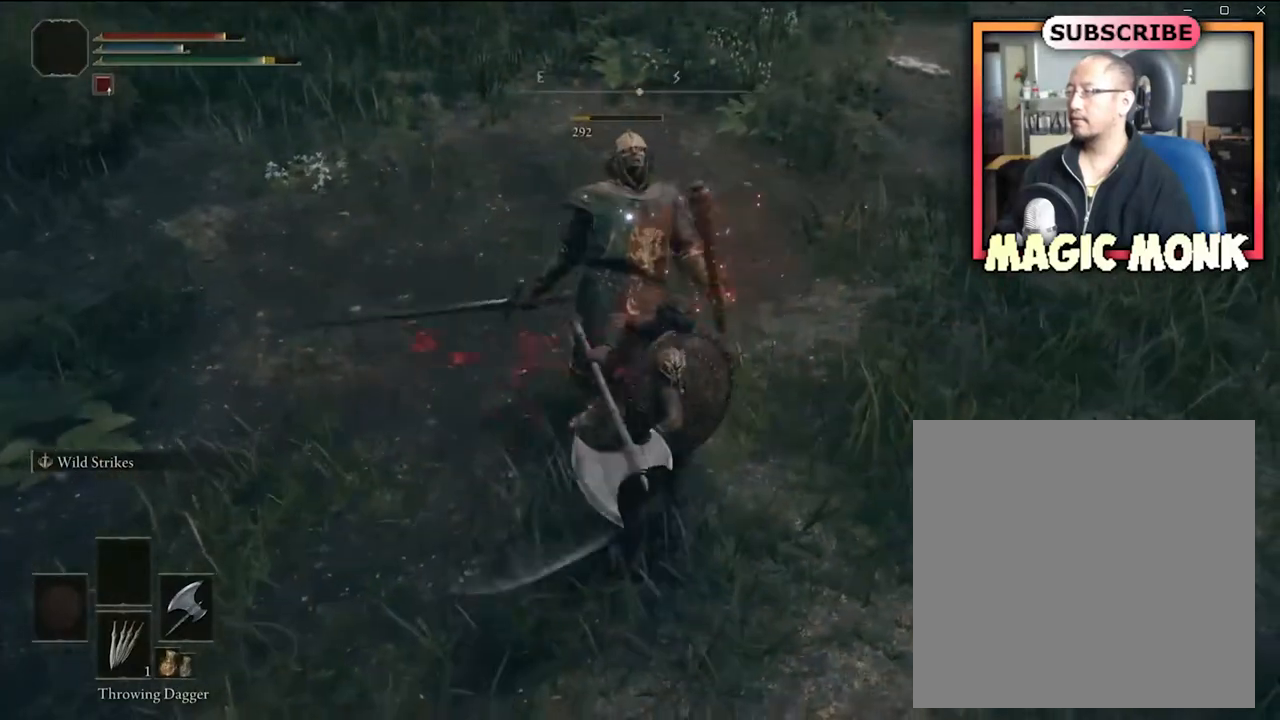
{"buttons": [], "left_stick": "up", "right_stick": "center", "events": [[434, "L2", "up"]]}
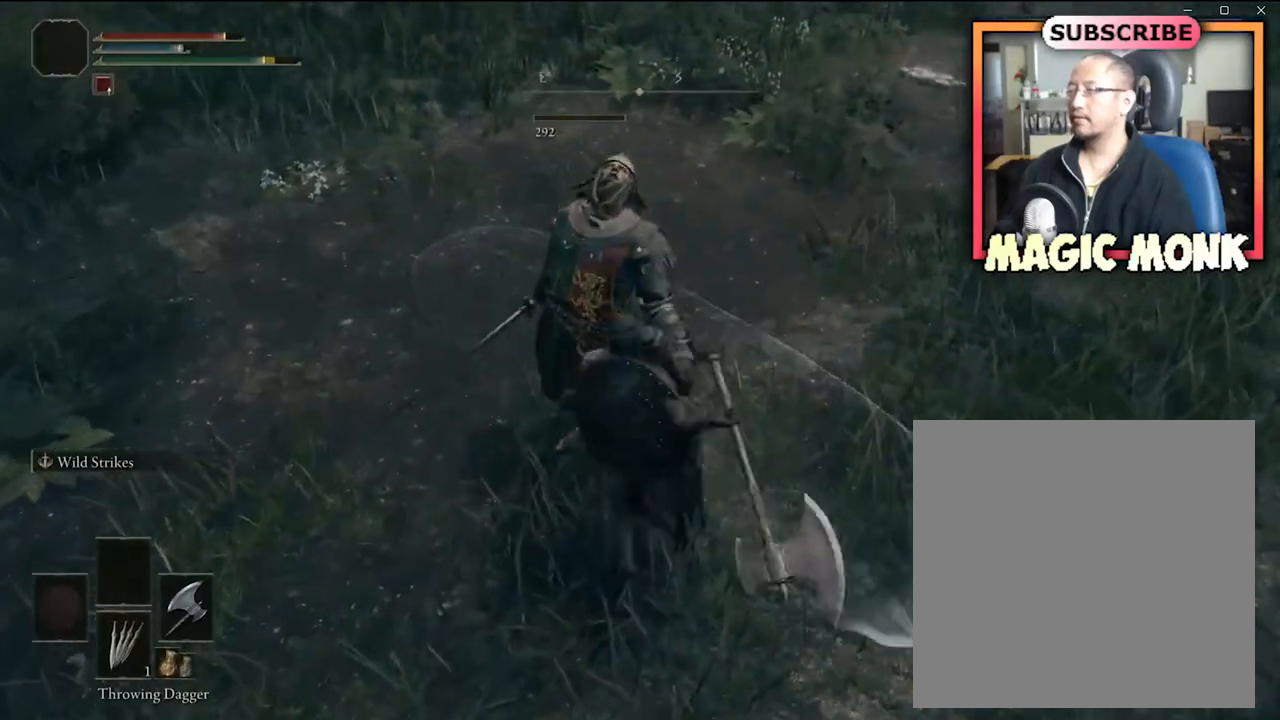
{"buttons": [], "left_stick": "down", "right_stick": "center", "events": [[67, "left_stick", "down"], [100, "right_stick", "down-left"], [401, "right_stick", "center"]]}
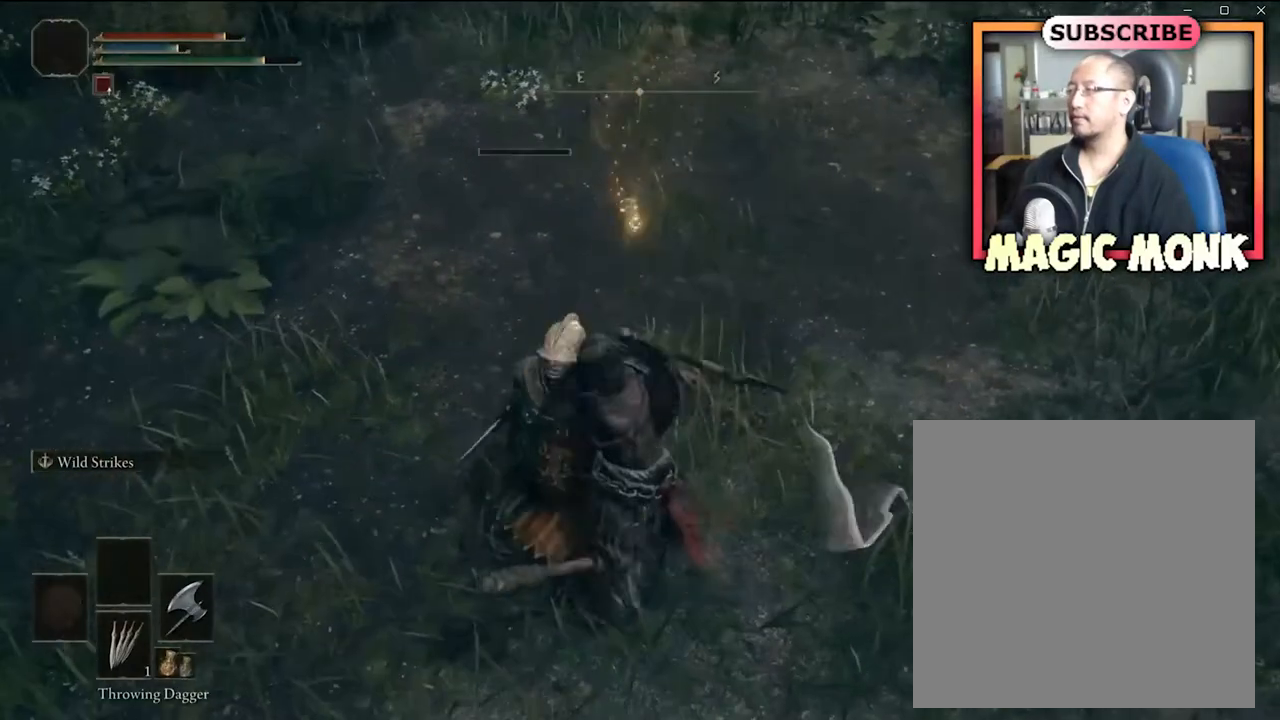
{"buttons": [], "left_stick": "center", "right_stick": "left", "events": [[367, "right_stick", "left"], [467, "left_stick", "center"]]}
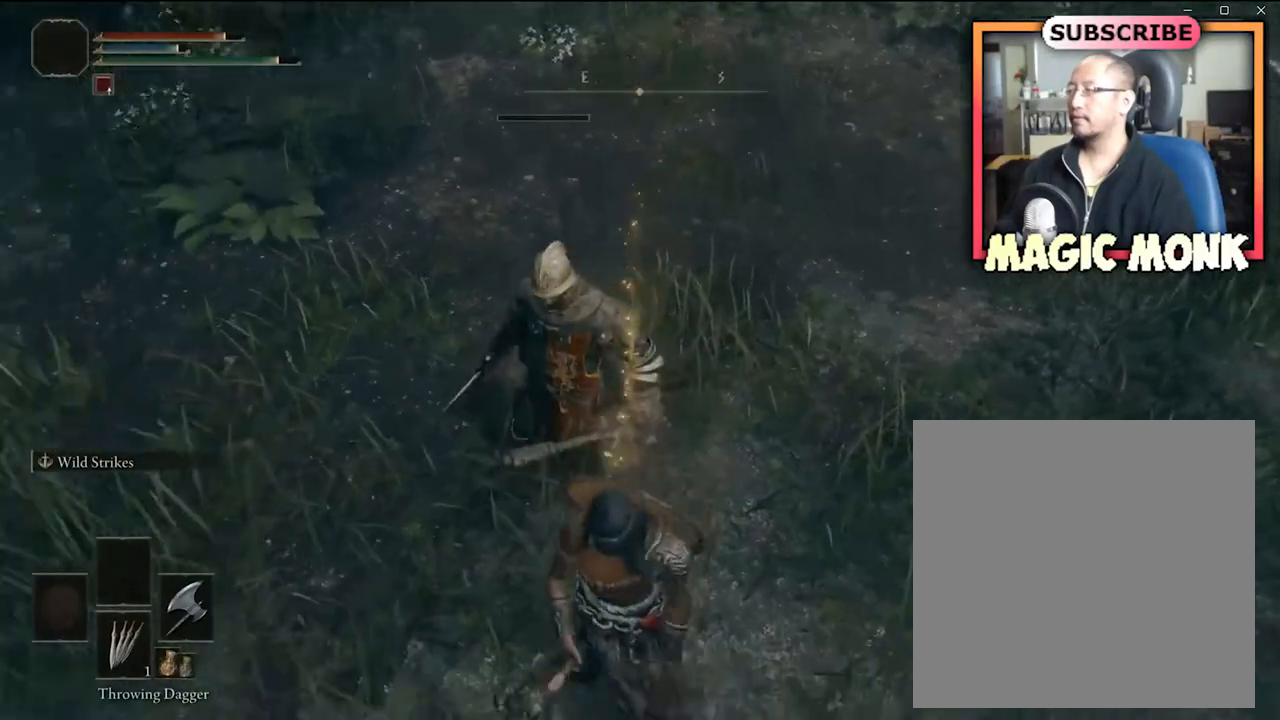
{"buttons": [], "left_stick": "up", "right_stick": "center", "events": [[34, "right_stick", "center"], [100, "left_stick", "up"]]}
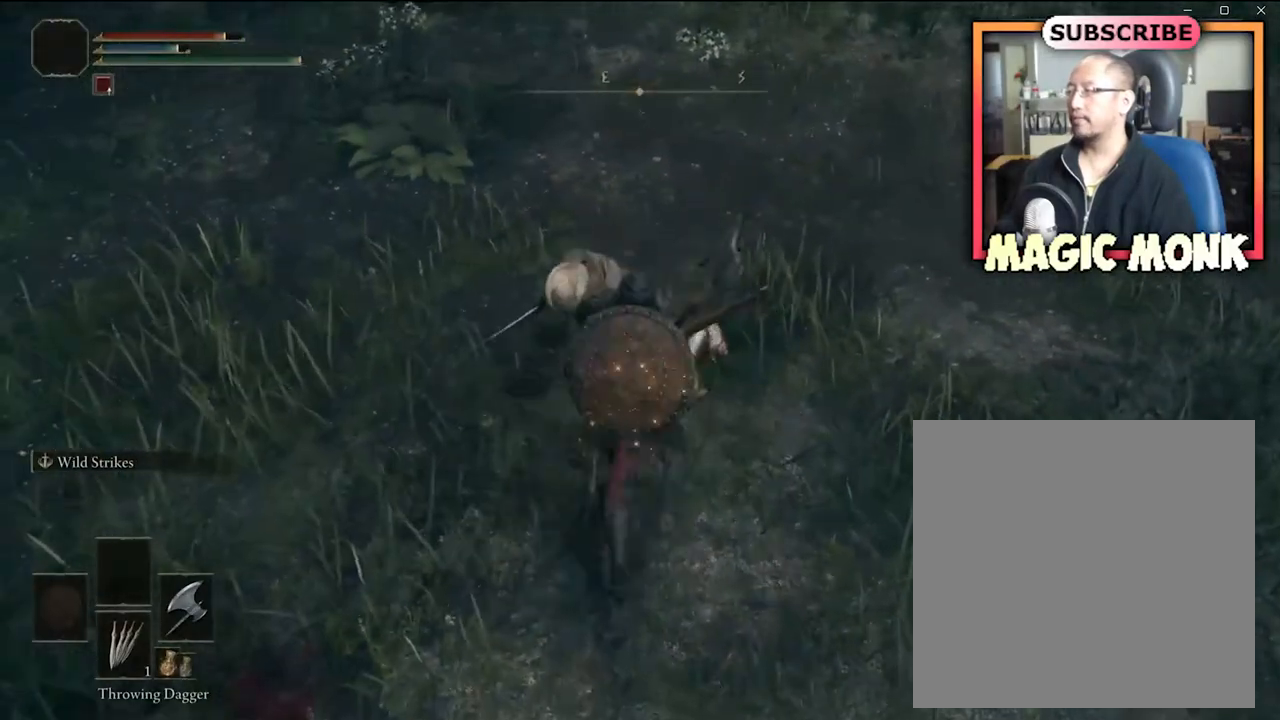
{"buttons": [], "left_stick": "center", "right_stick": "left", "events": [[66, "left_stick", "center"], [367, "right_stick", "left"]]}
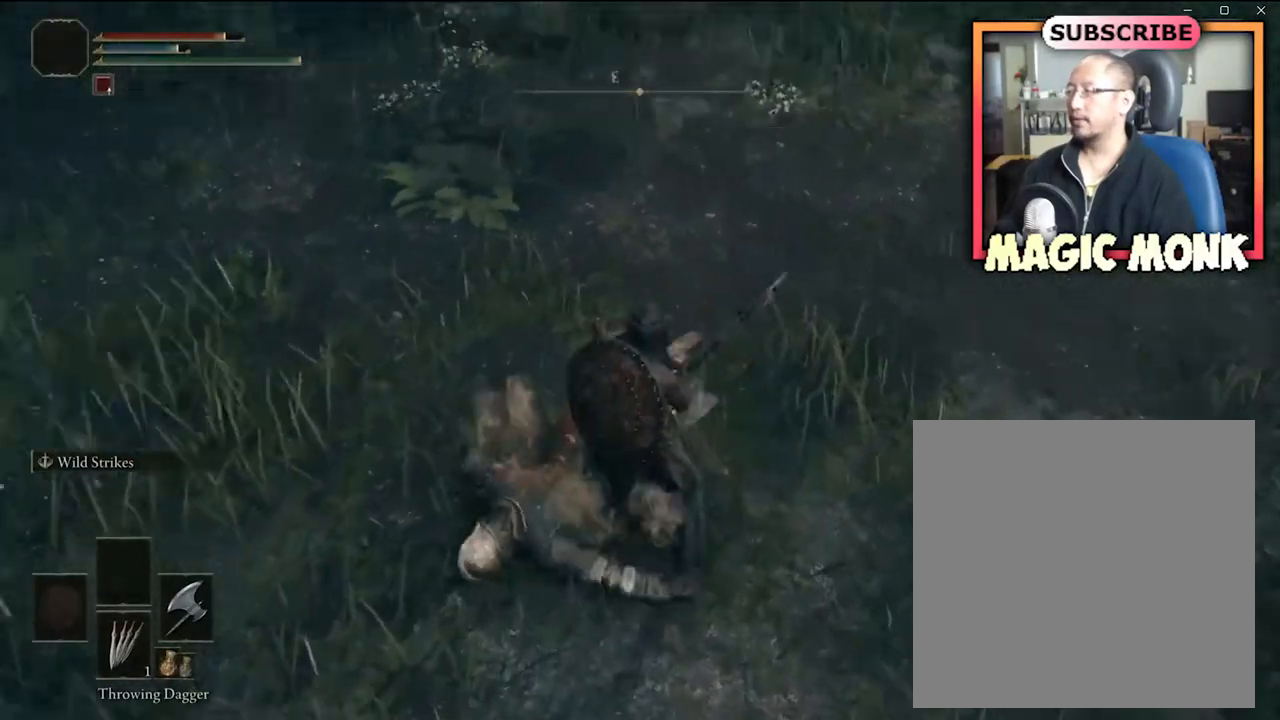
{"buttons": [], "left_stick": "center", "right_stick": "left", "events": [[234, "right_stick", "center"], [401, "right_stick", "left"]]}
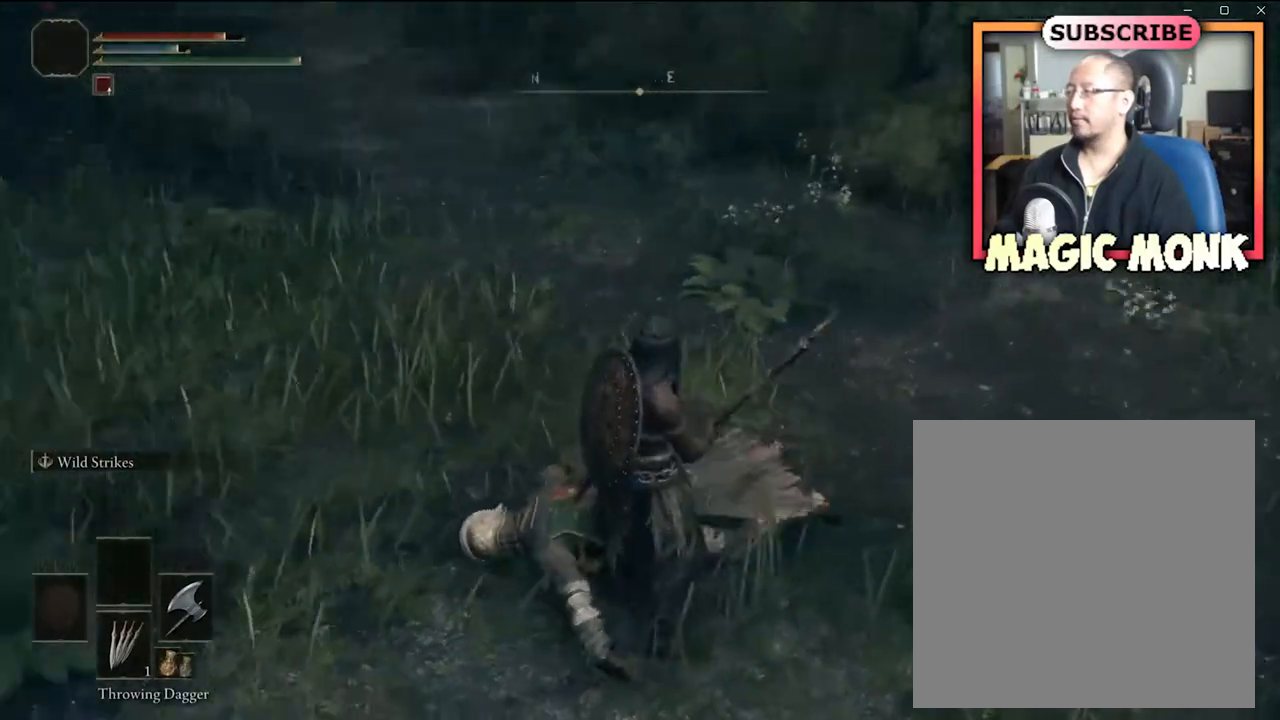
{"buttons": [], "left_stick": "center", "right_stick": "center", "events": [[100, "right_stick", "center"], [200, "left_stick", "up"], [500, "left_stick", "center"]]}
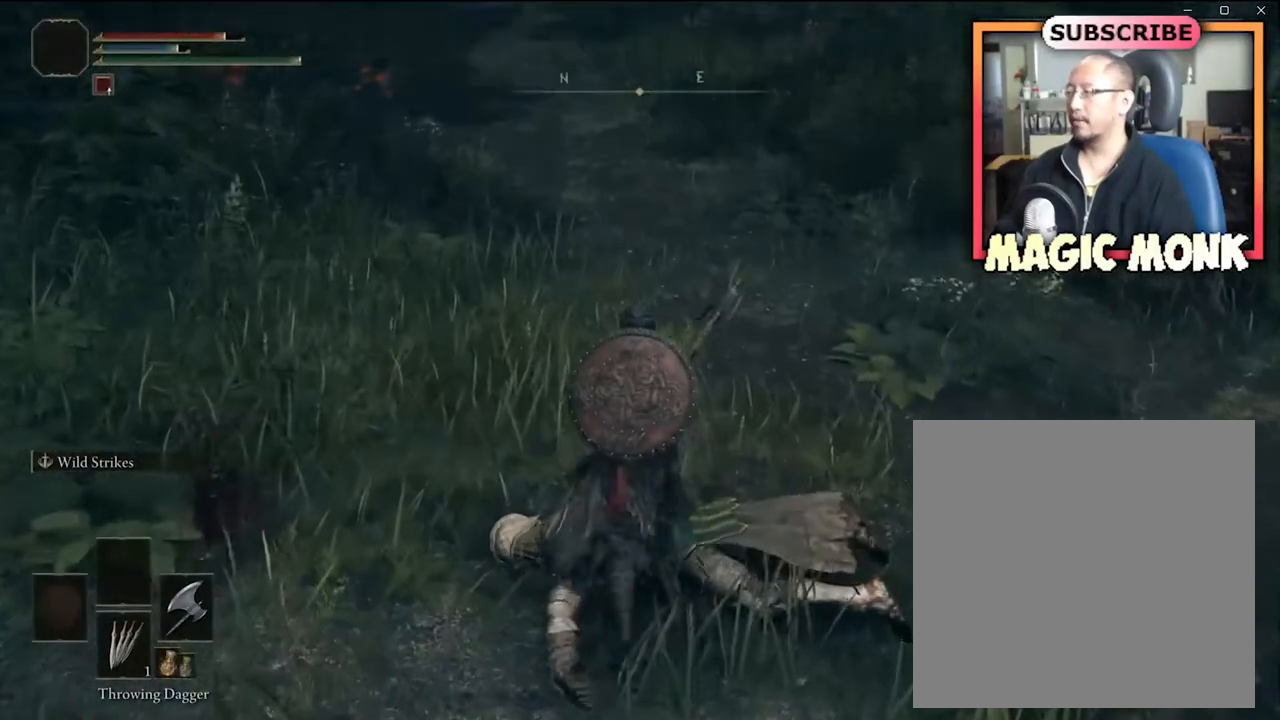
{"buttons": [], "left_stick": "down", "right_stick": "left", "events": [[401, "left_stick", "down"], [467, "right_stick", "left"]]}
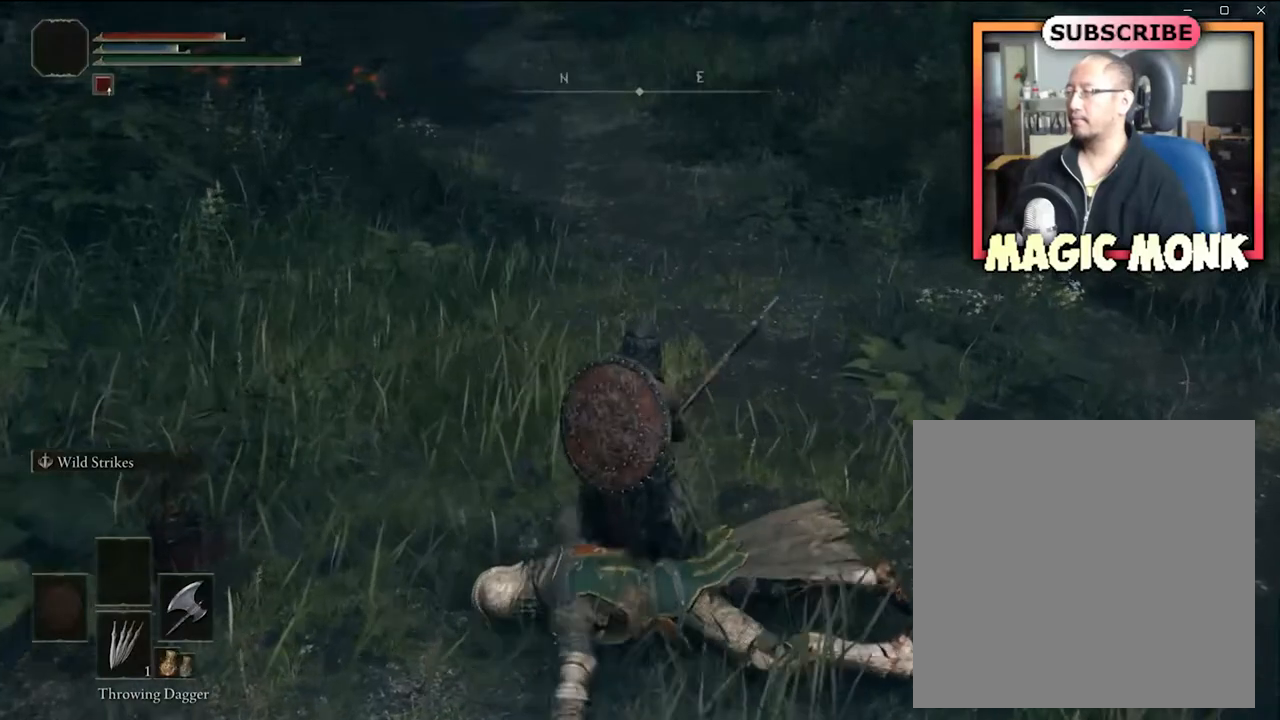
{"buttons": [], "left_stick": "center", "right_stick": "center", "events": [[133, "right_stick", "center"], [200, "left_stick", "center"], [267, "left_stick", "up"], [467, "left_stick", "center"]]}
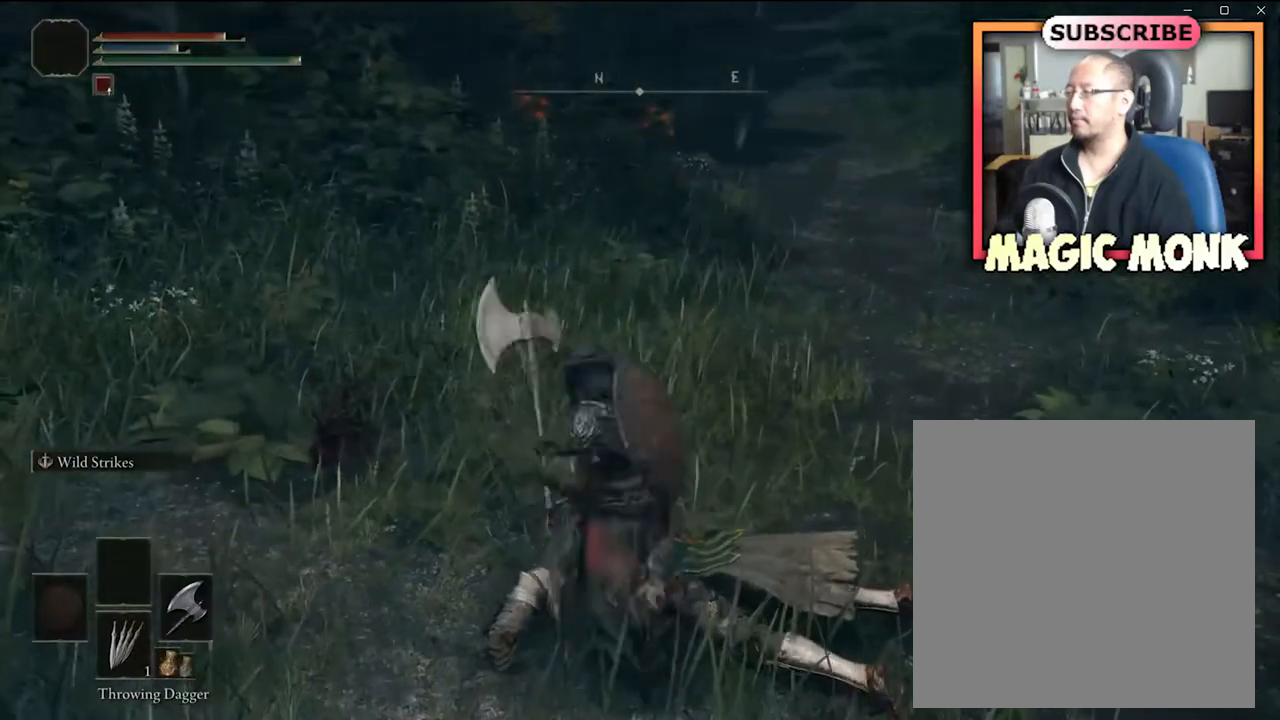
{"buttons": [], "left_stick": "up-right", "right_stick": "center", "events": [[301, "left_stick", "up"], [434, "left_stick", "up-right"]]}
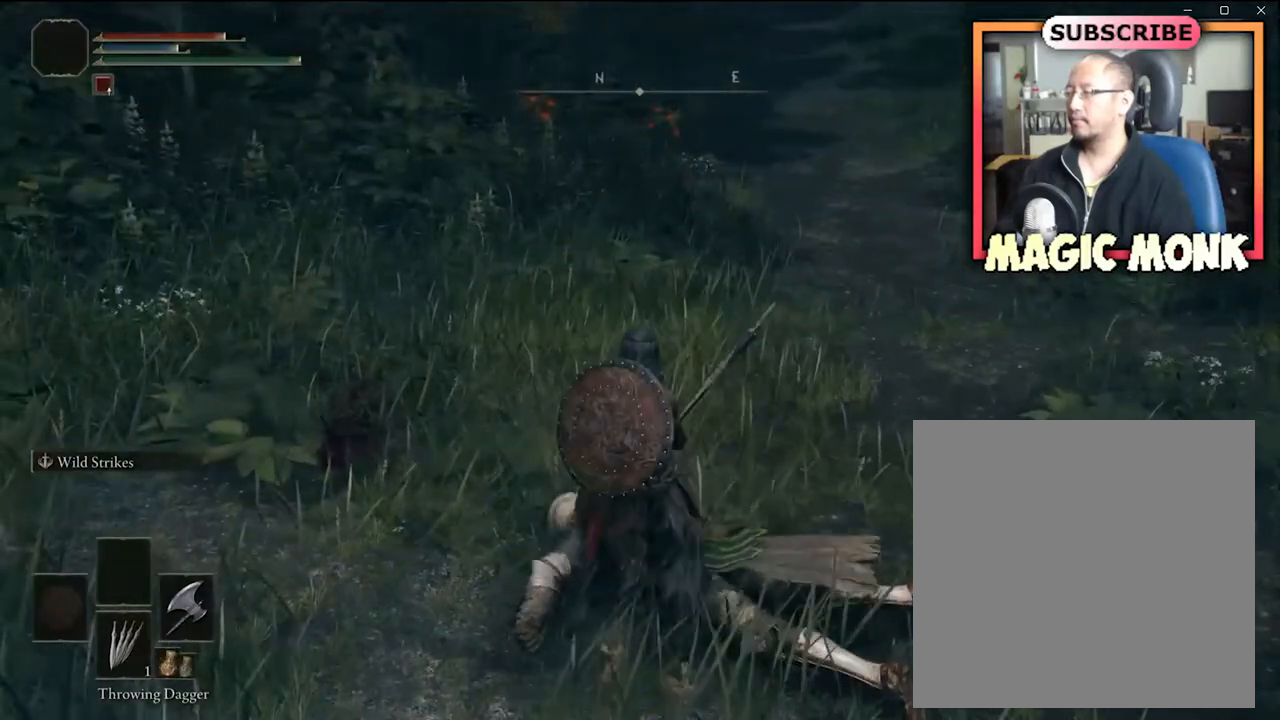
{"buttons": [], "left_stick": "down", "right_stick": "center", "events": [[33, "left_stick", "center"], [333, "left_stick", "down"]]}
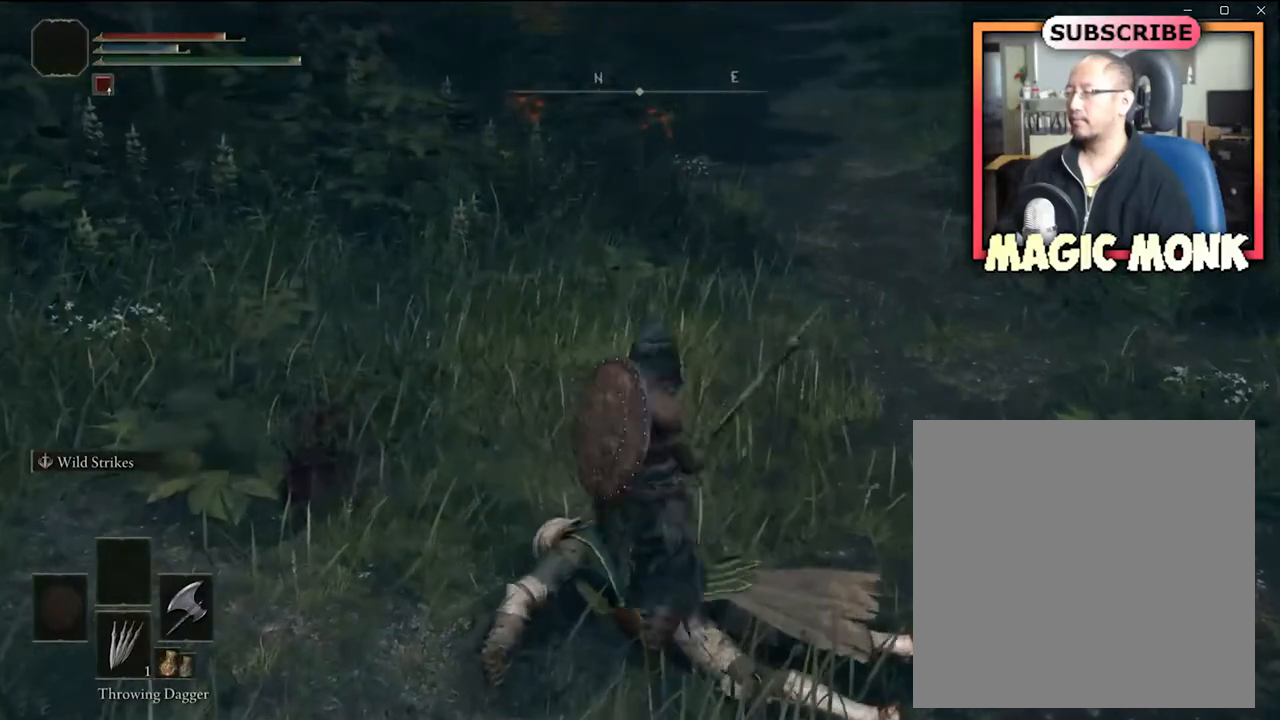
{"buttons": [], "left_stick": "up-left", "right_stick": "right", "events": [[234, "left_stick", "left"], [367, "left_stick", "up-left"], [501, "right_stick", "right"]]}
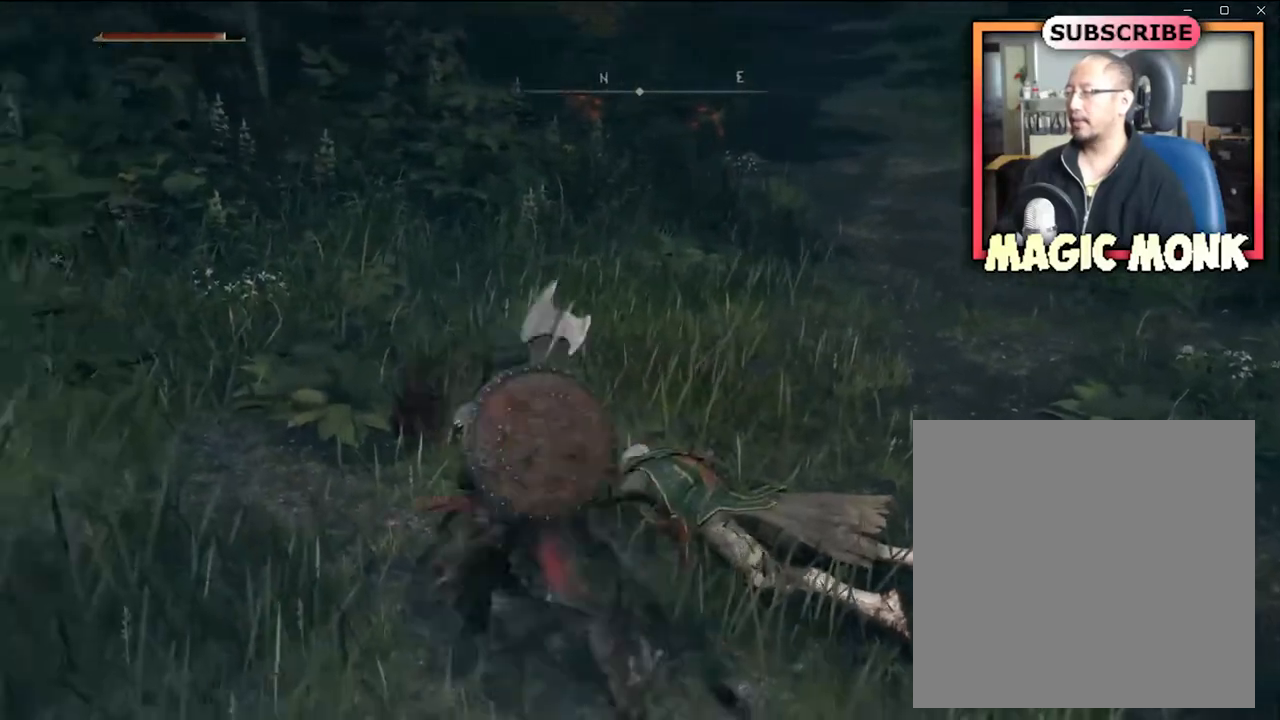
{"buttons": [], "left_stick": "center", "right_stick": "center", "events": [[66, "left_stick", "up-right"], [267, "left_stick", "center"], [267, "right_stick", "center"]]}
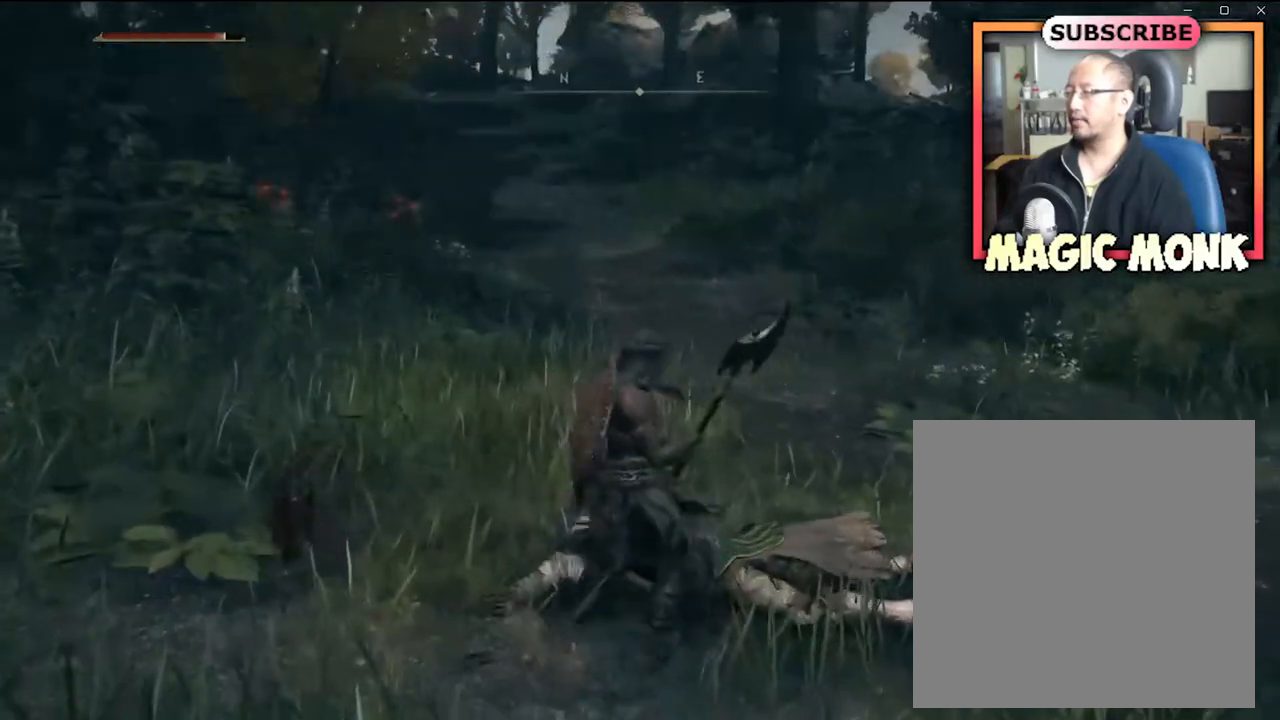
{"buttons": [], "left_stick": "center", "right_stick": "center", "events": [[67, "left_stick", "up"], [367, "left_stick", "center"]]}
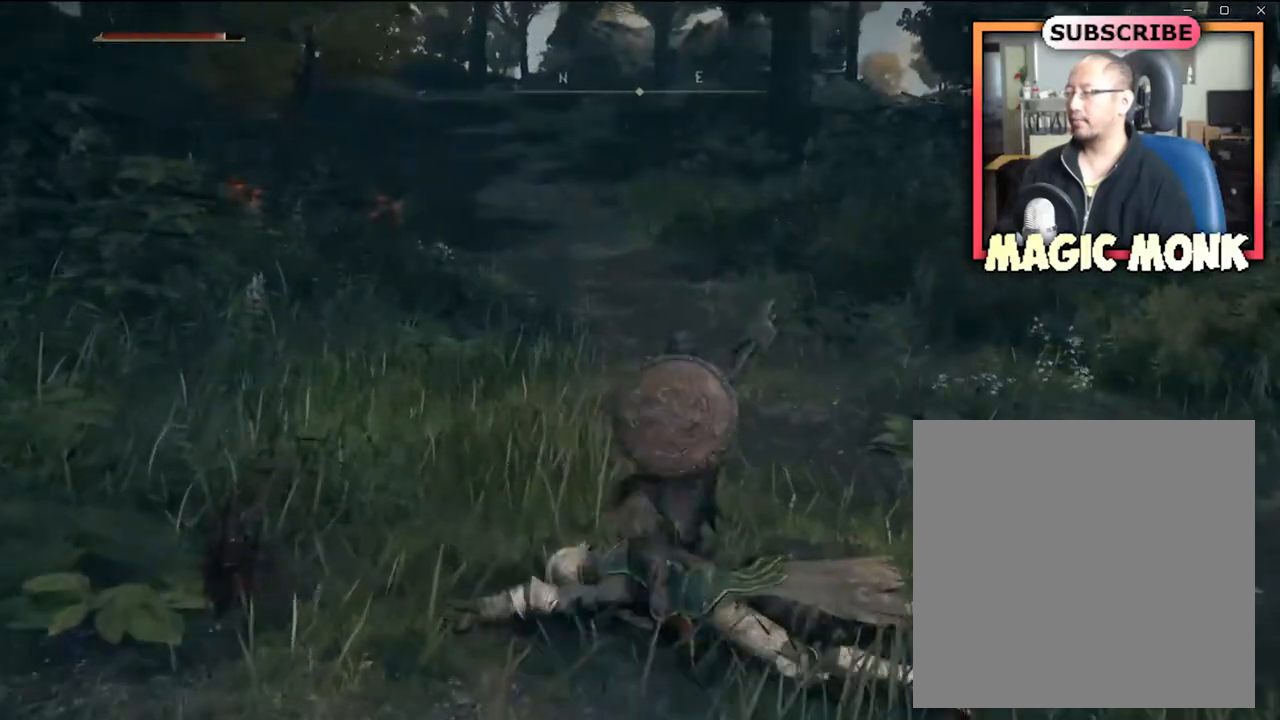
{"buttons": [], "left_stick": "down-left", "right_stick": "center", "events": [[167, "left_stick", "down-right"], [500, "left_stick", "down-left"]]}
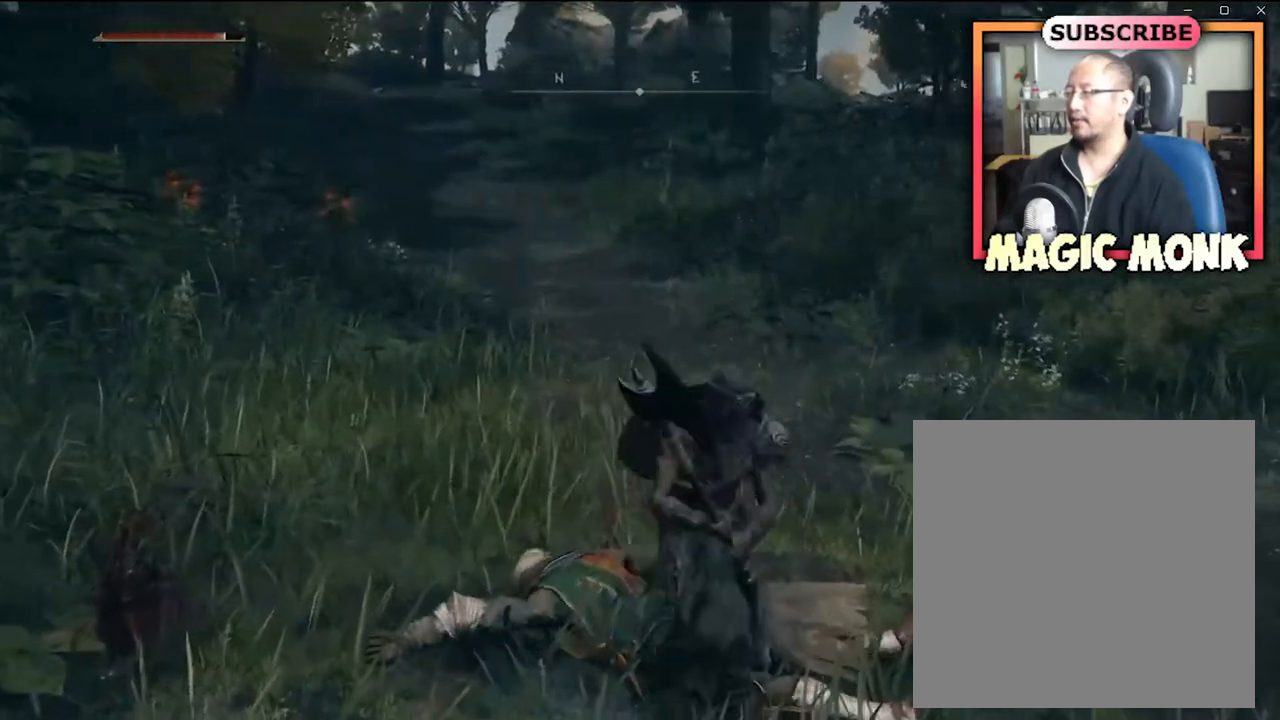
{"buttons": [], "left_stick": "up-left", "right_stick": "center", "events": [[67, "left_stick", "left"], [200, "left_stick", "up-left"]]}
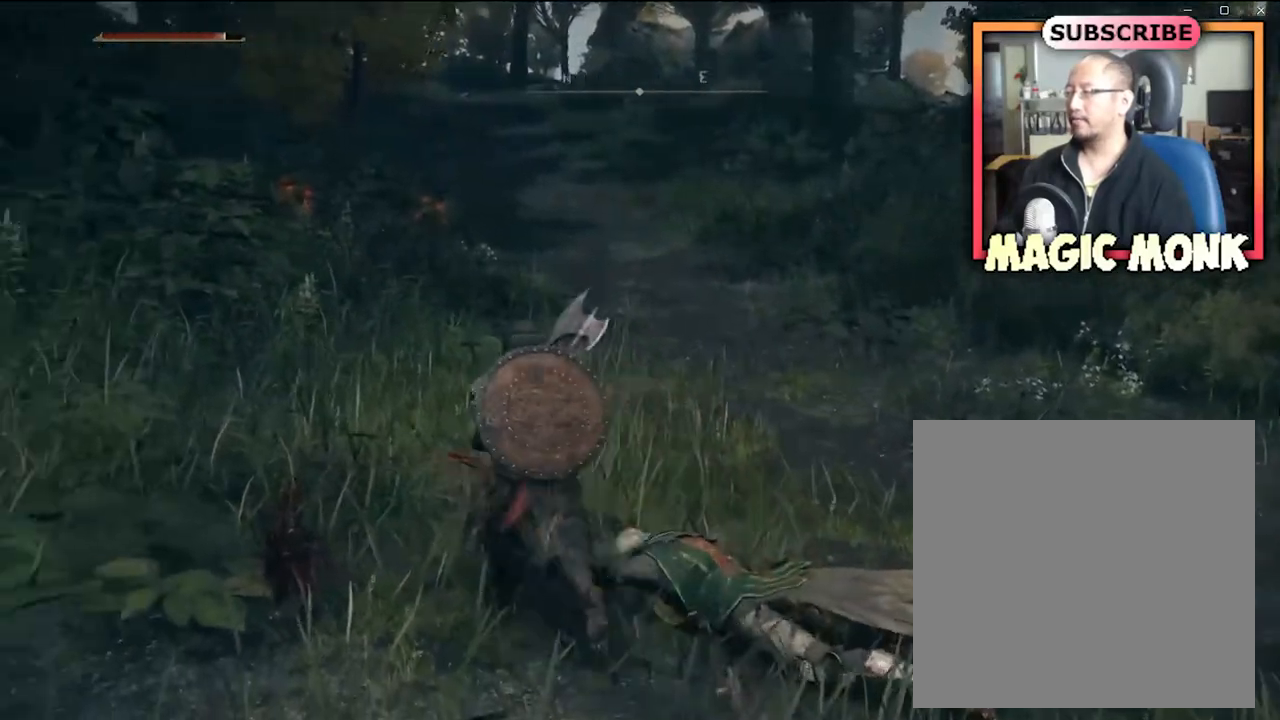
{"buttons": [], "left_stick": "up", "right_stick": "center", "events": [[100, "left_stick", "up"]]}
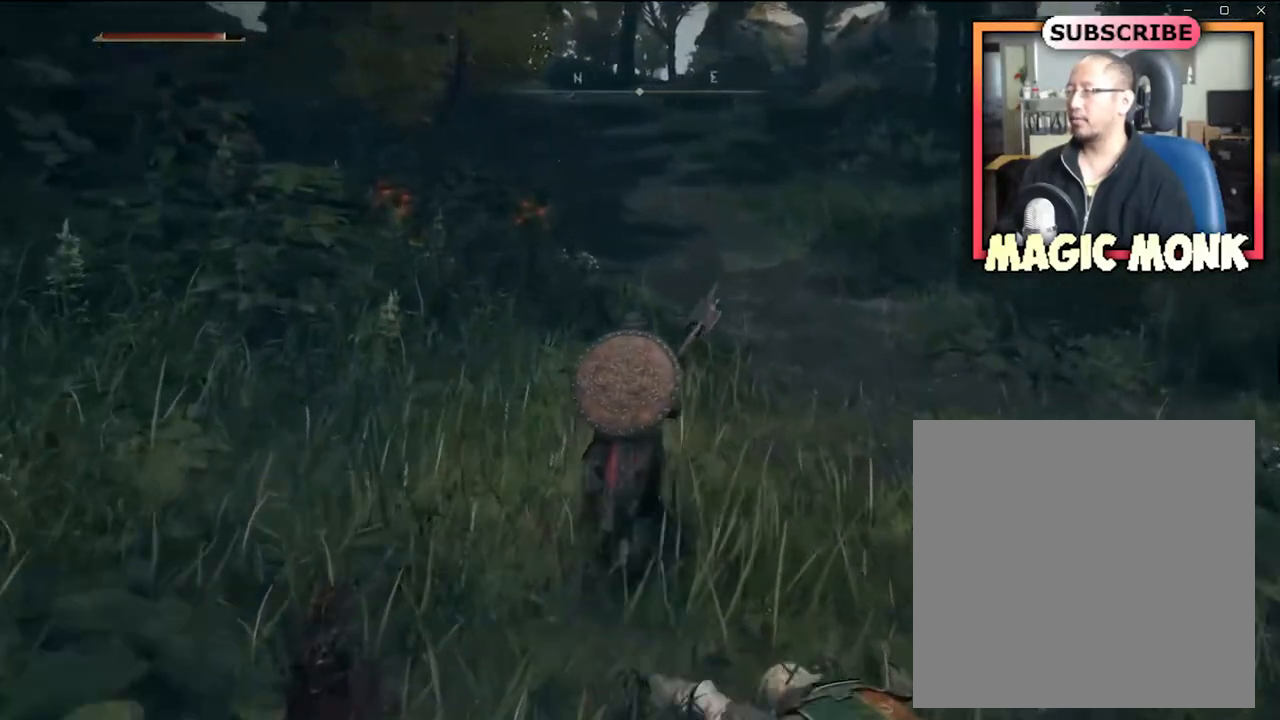
{"buttons": [], "left_stick": "up", "right_stick": "center", "events": [[167, "right_stick", "up-left"], [367, "right_stick", "center"]]}
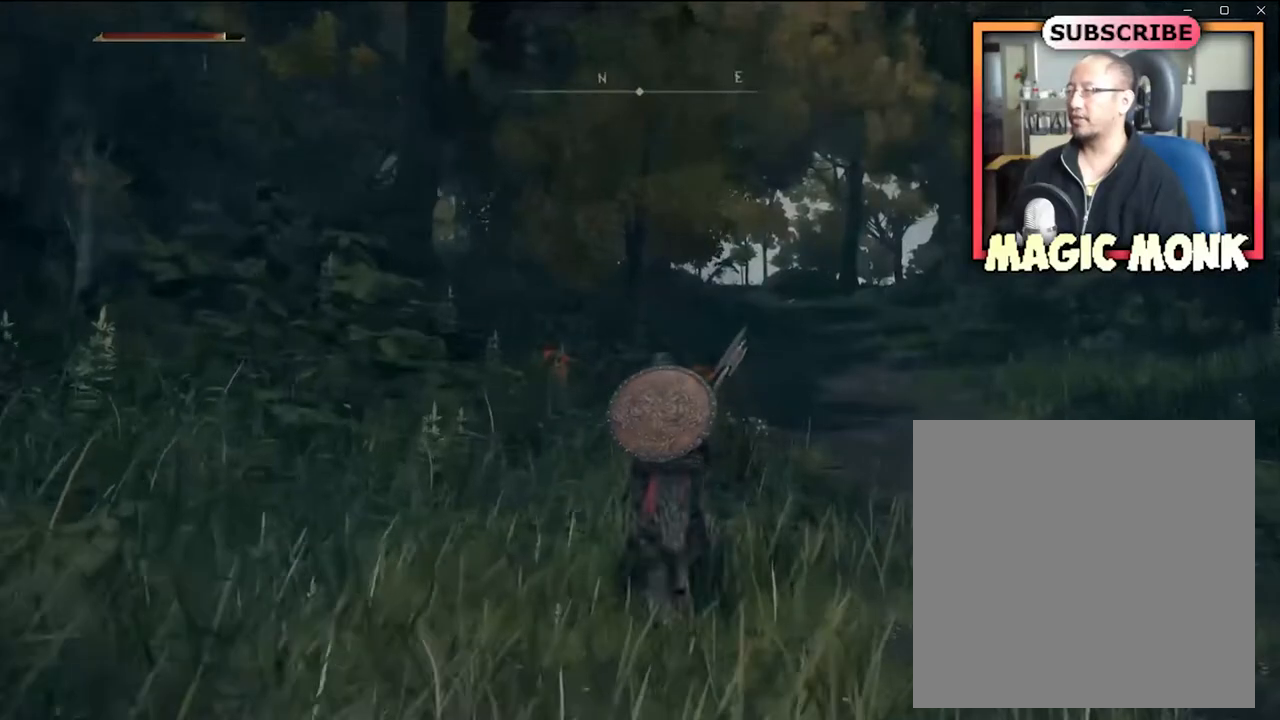
{"buttons": [], "left_stick": "up", "right_stick": "center", "events": [[267, "right_stick", "down-right"], [400, "right_stick", "center"]]}